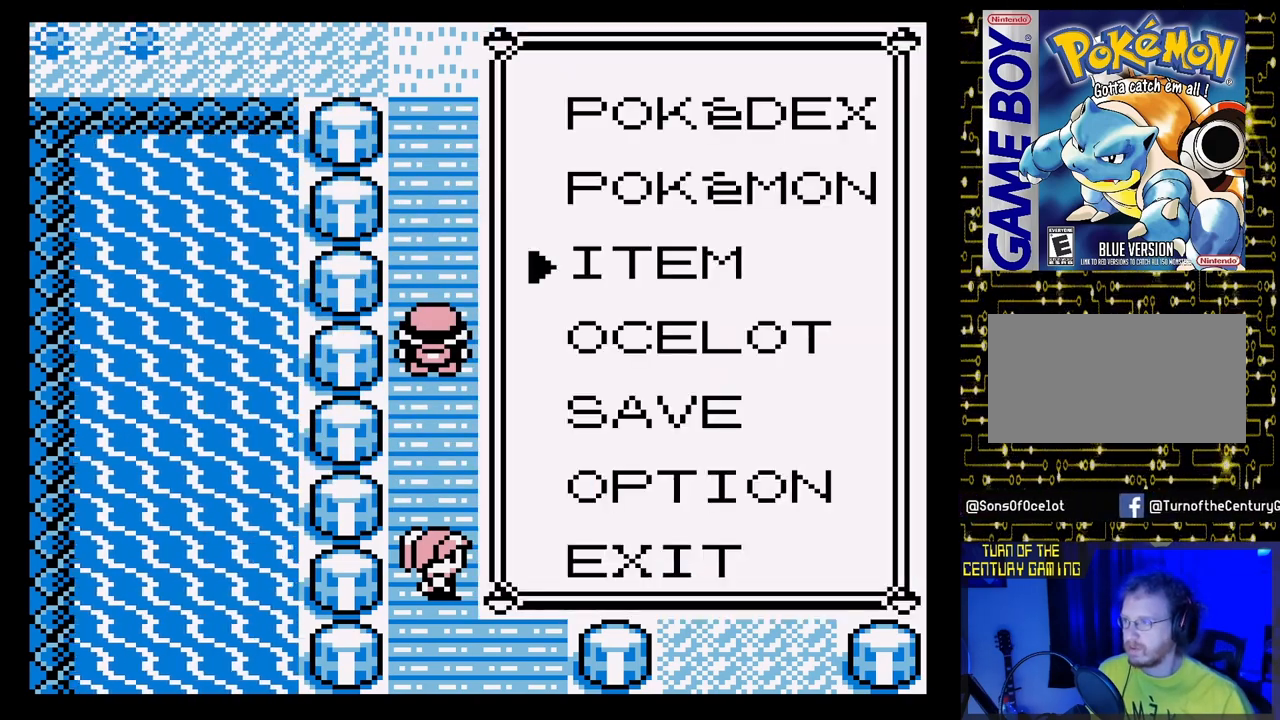
Gameplay with a controller (Nintendo layout); each line is a JSON object with the inputs held at the frame after it. "events" lists button and stick changes between this image and that frame as [ms after this image, input, new state], when the widget could be followed in between. Not read: L3 R3.
{"buttons": [], "events": [[100, "DPAD_UP", "down"], [217, "DPAD_UP", "up"], [317, "A", "down"], [433, "A", "up"]]}
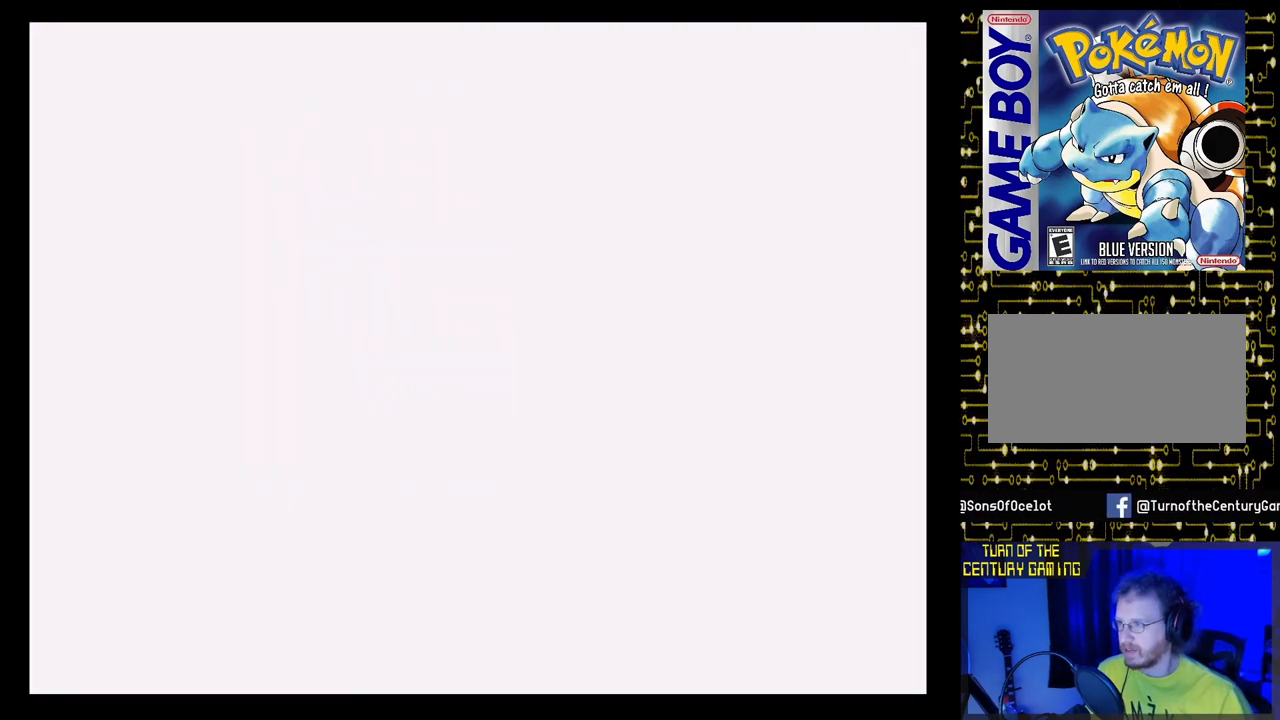
{"buttons": [], "events": []}
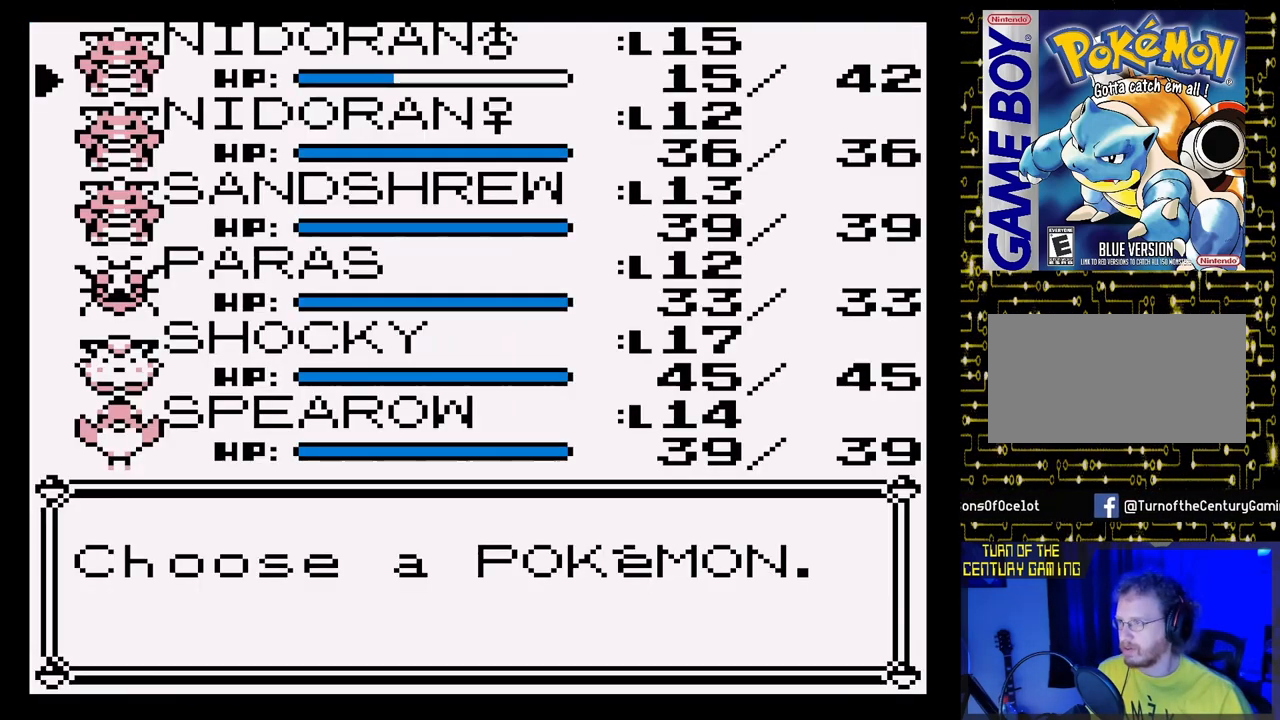
{"buttons": [], "events": []}
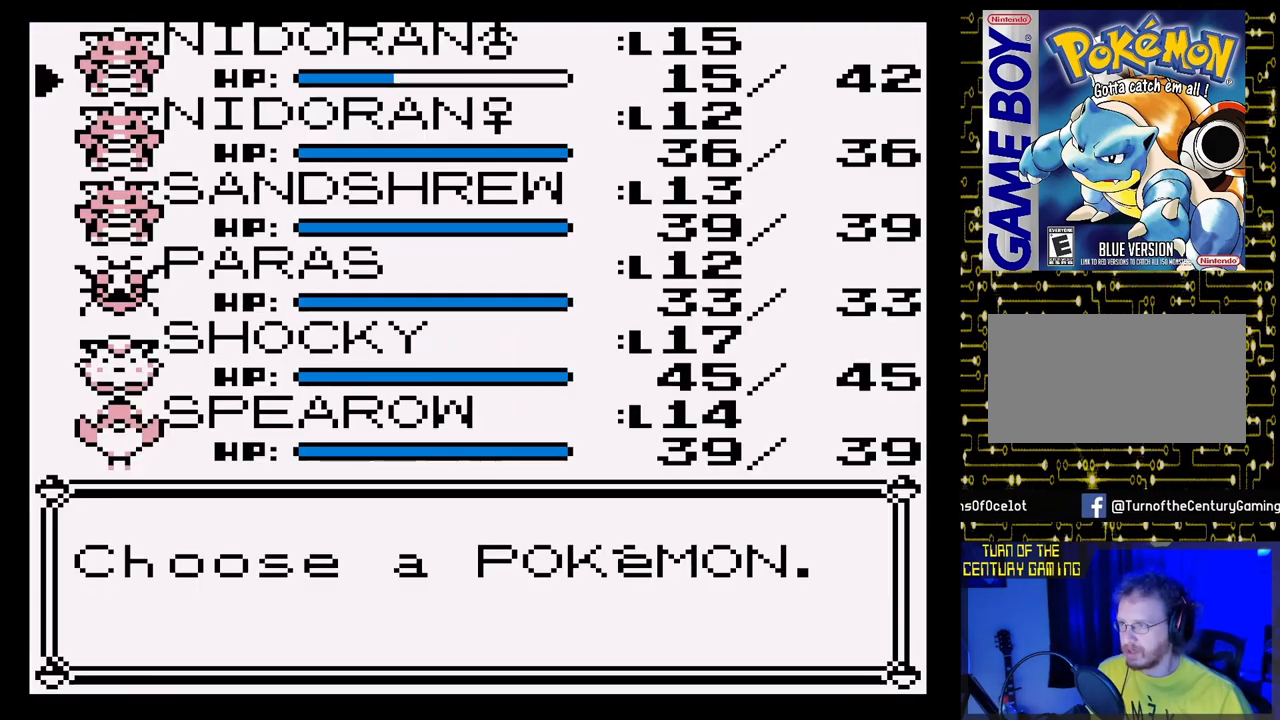
{"buttons": [], "events": []}
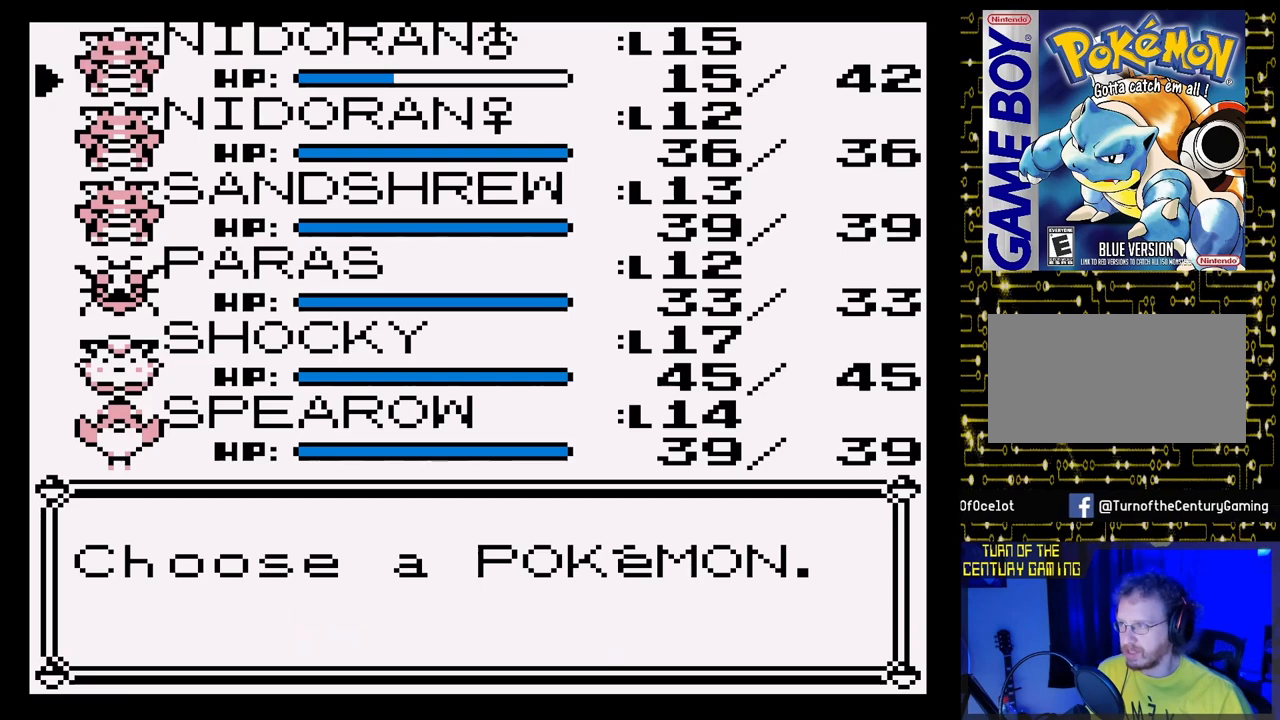
{"buttons": [], "events": []}
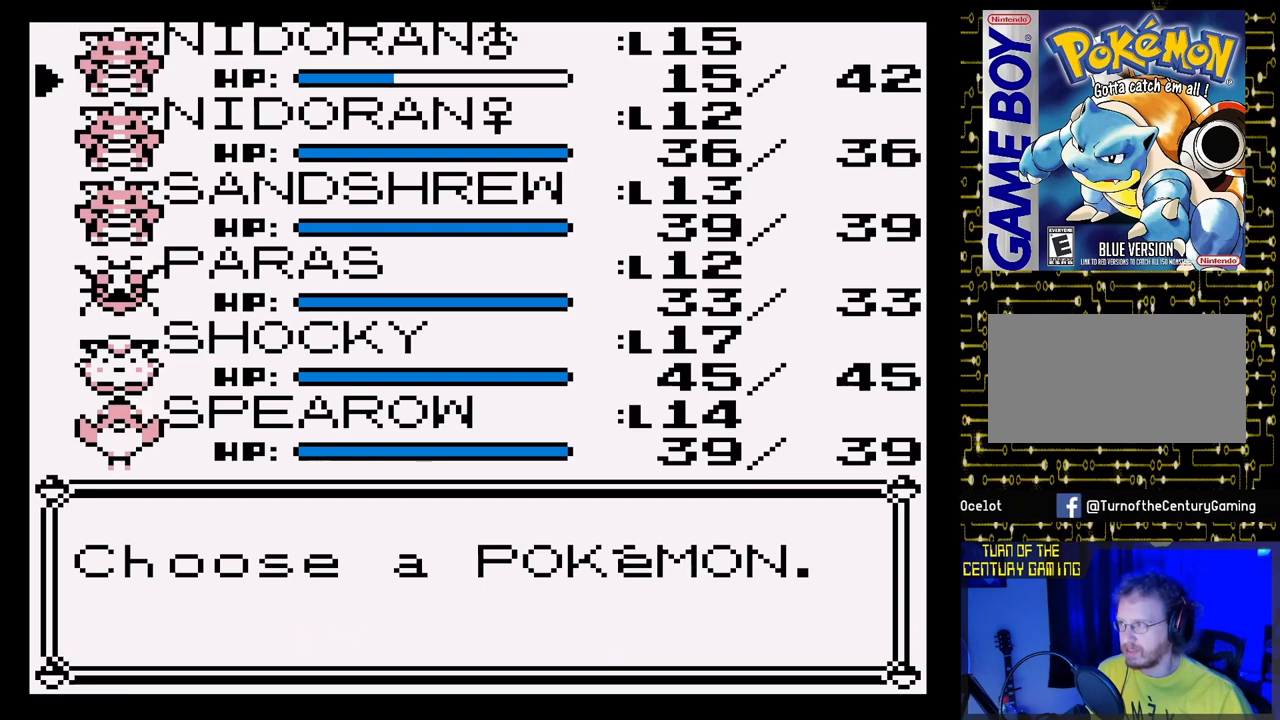
{"buttons": [], "events": []}
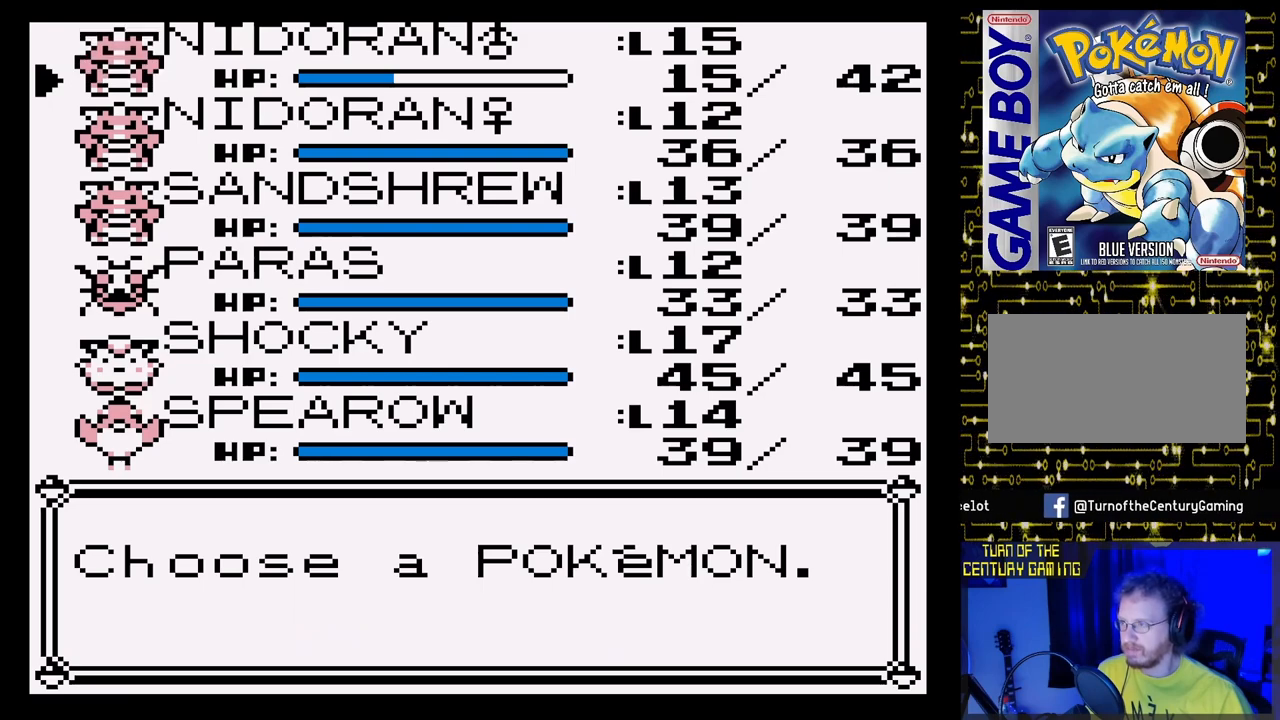
{"buttons": [], "events": []}
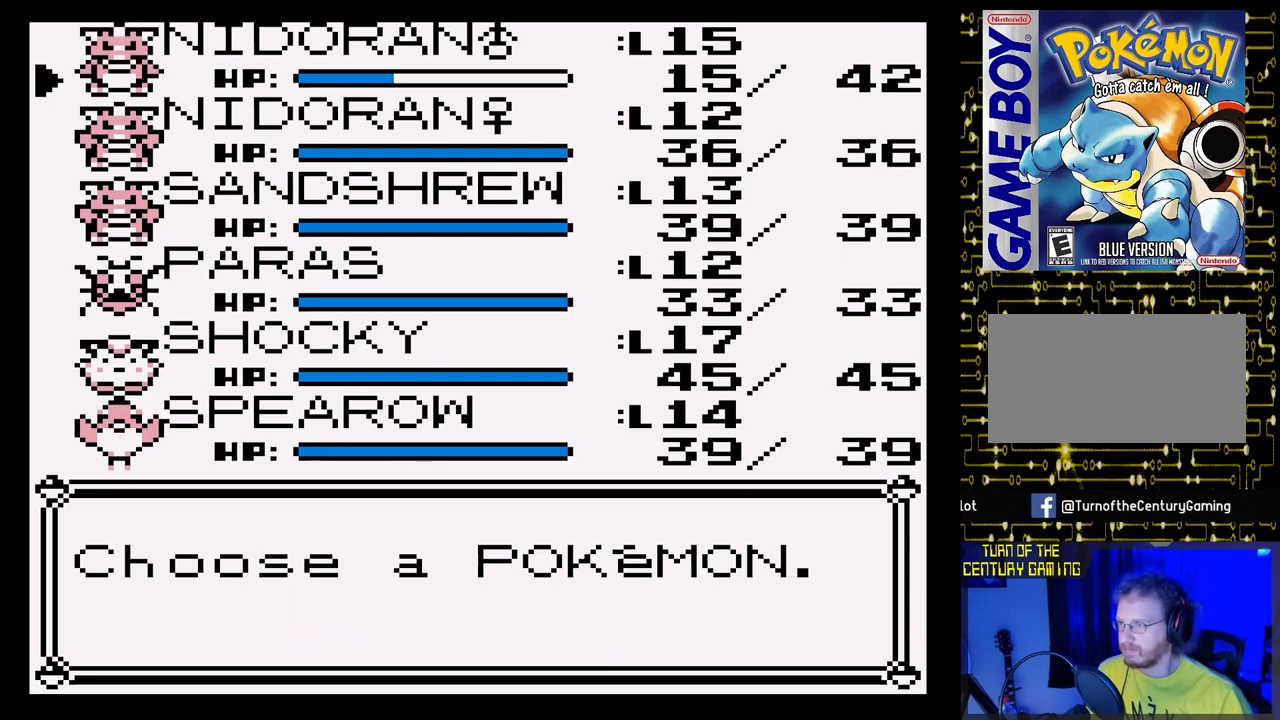
{"buttons": [], "events": [[133, "DPAD_DOWN", "down"], [217, "DPAD_DOWN", "up"], [350, "DPAD_DOWN", "down"], [450, "DPAD_DOWN", "up"]]}
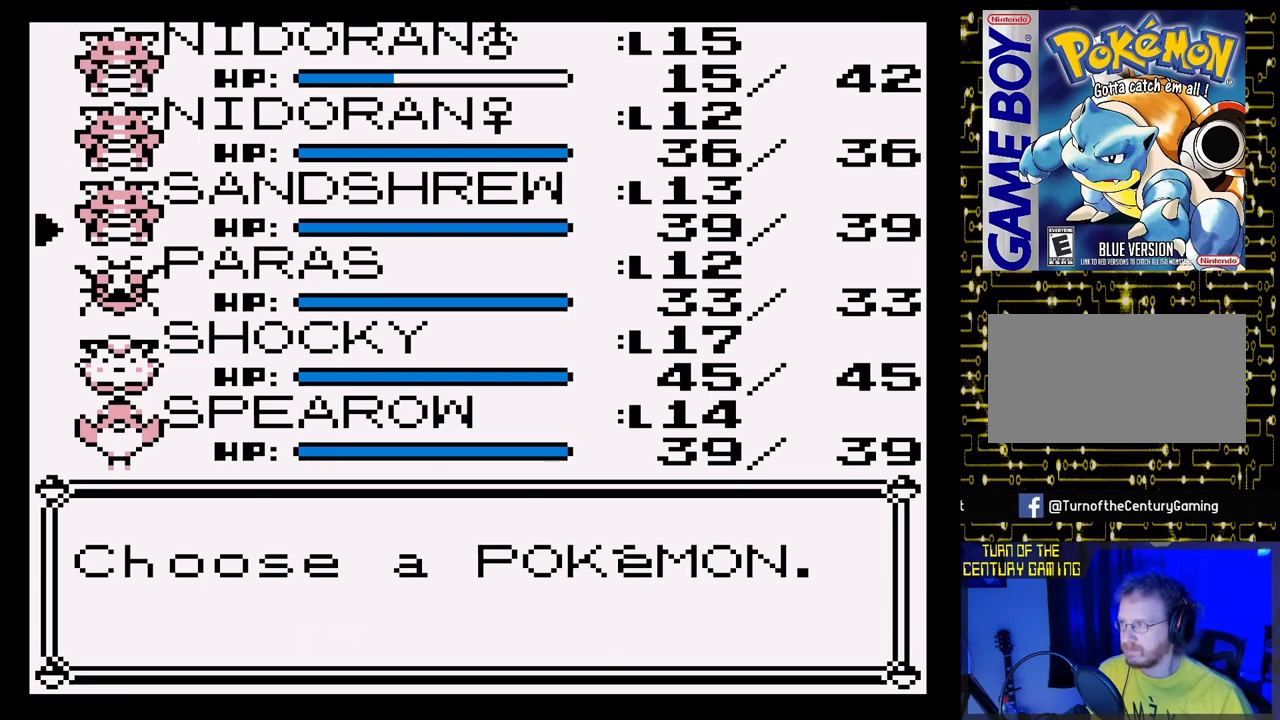
{"buttons": [], "events": [[83, "A", "down"], [217, "A", "up"]]}
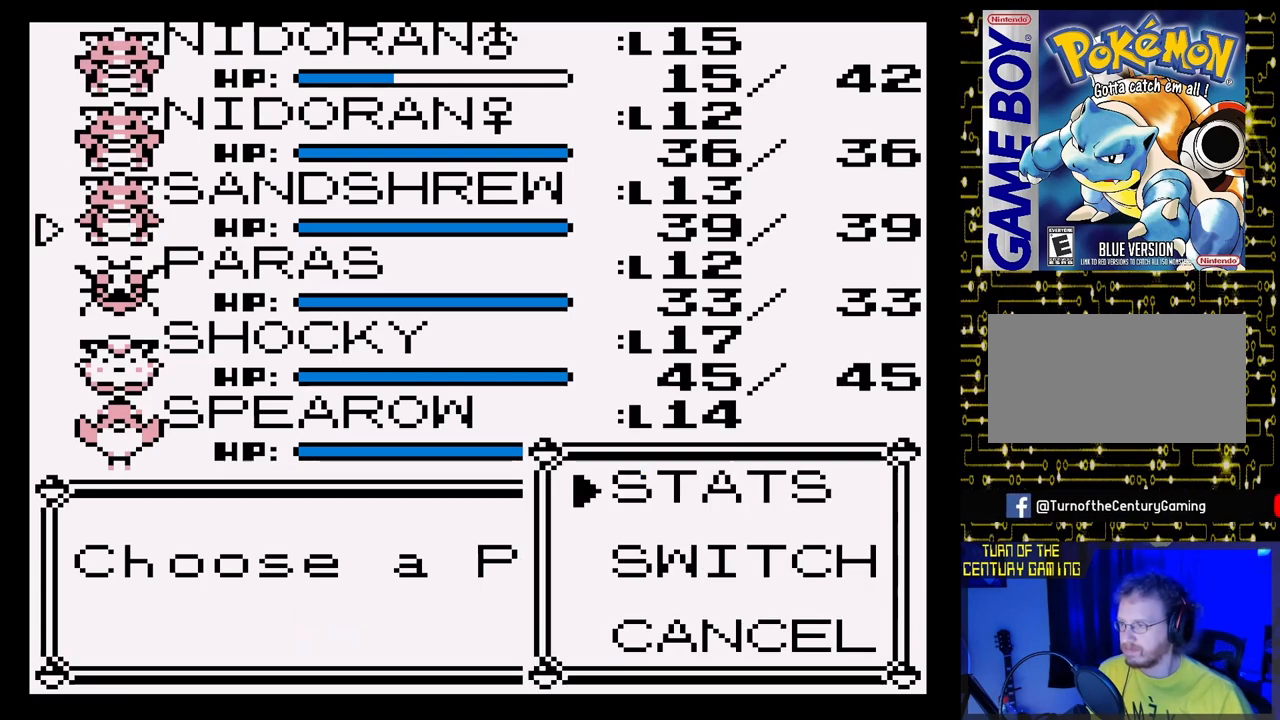
{"buttons": ["DPAD_UP"], "events": [[17, "DPAD_DOWN", "down"], [150, "DPAD_DOWN", "up"], [217, "A", "down"], [317, "A", "up"], [433, "DPAD_UP", "down"]]}
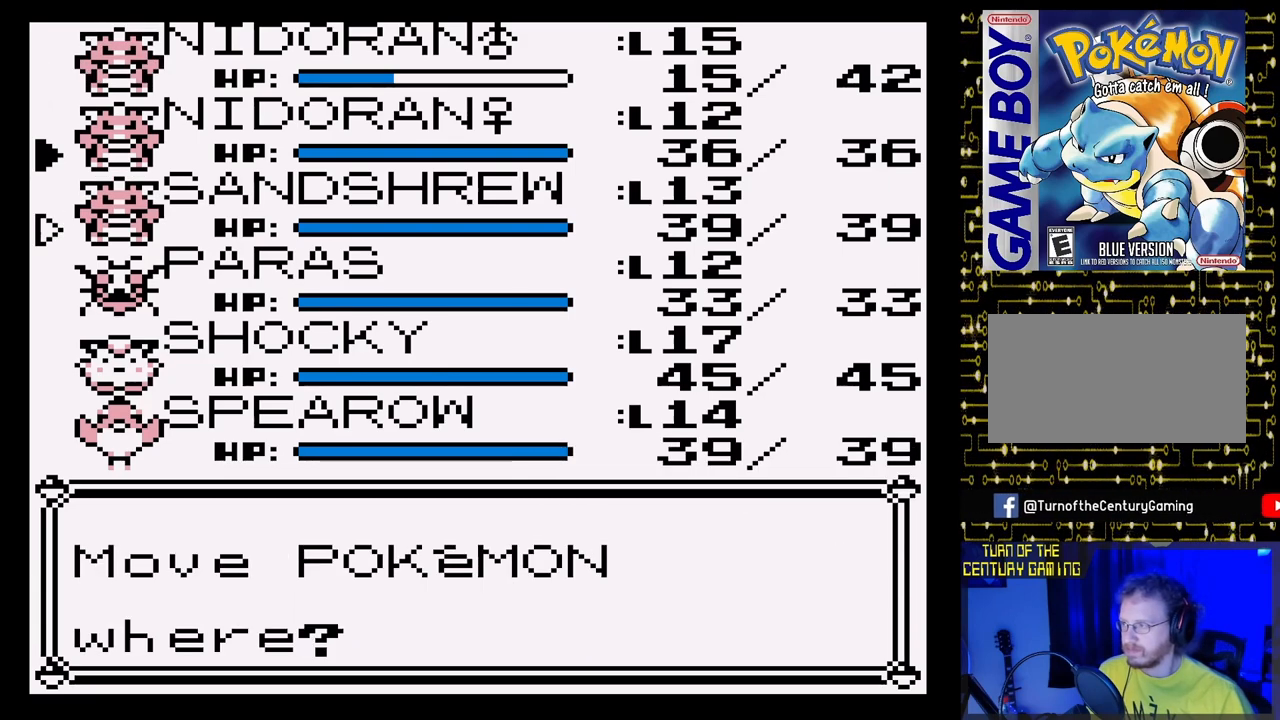
{"buttons": [], "events": [[83, "DPAD_UP", "up"], [133, "DPAD_UP", "down"], [267, "DPAD_UP", "up"]]}
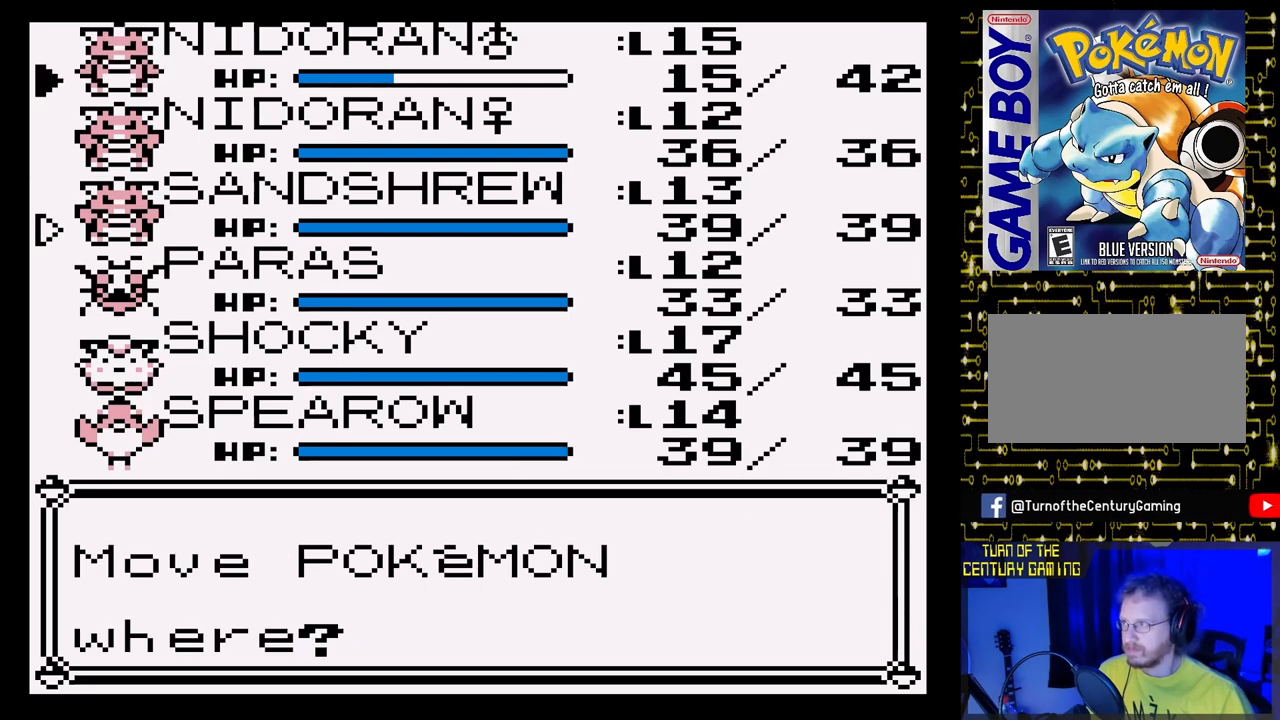
{"buttons": [], "events": [[83, "A", "down"], [233, "A", "up"]]}
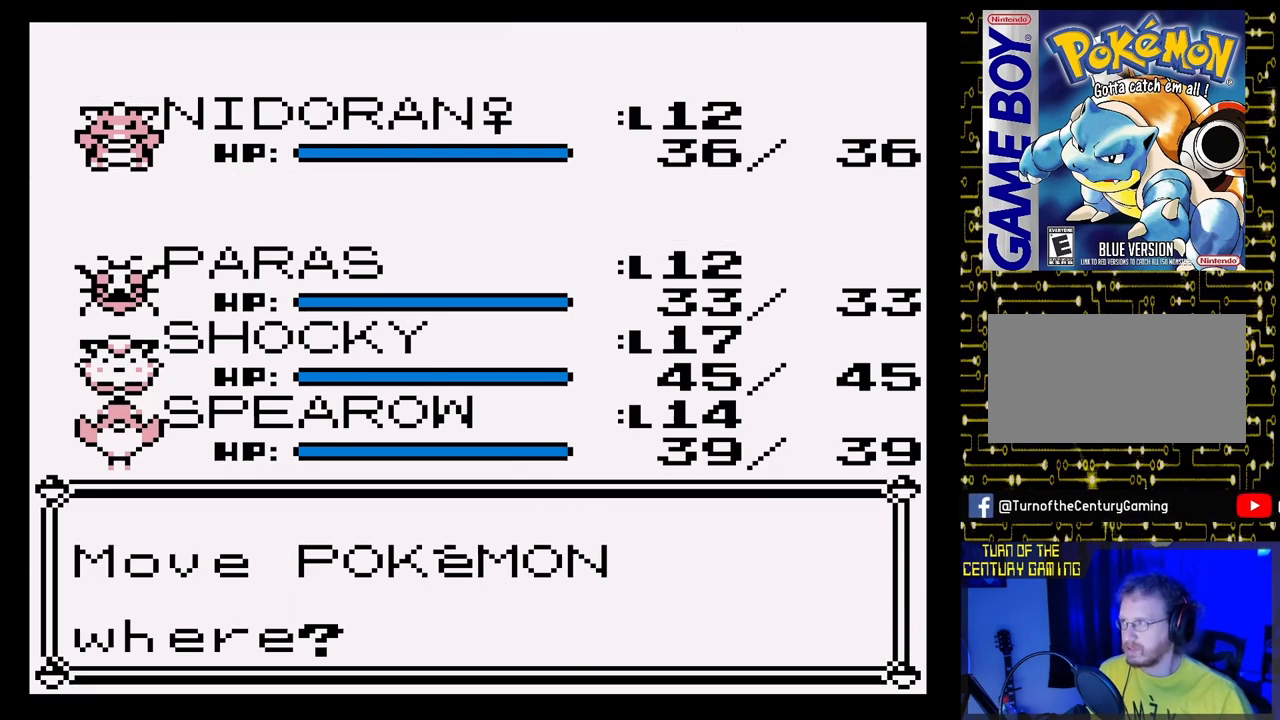
{"buttons": [], "events": []}
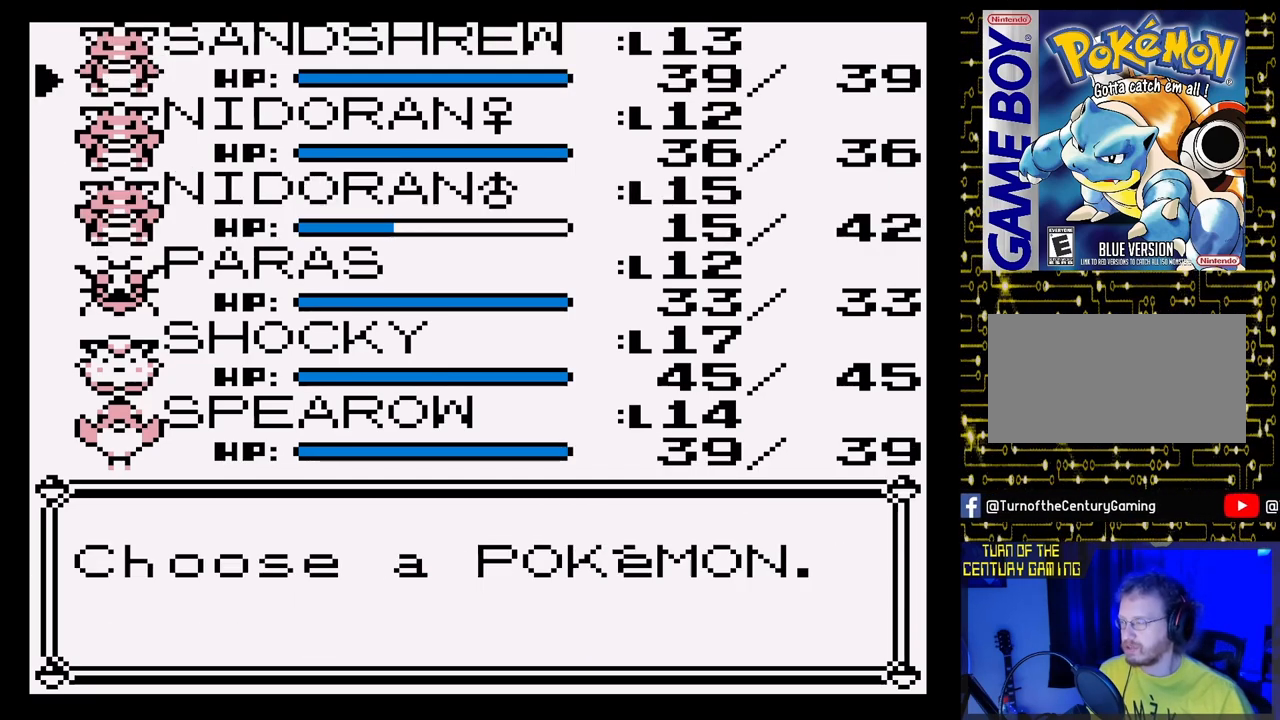
{"buttons": [], "events": []}
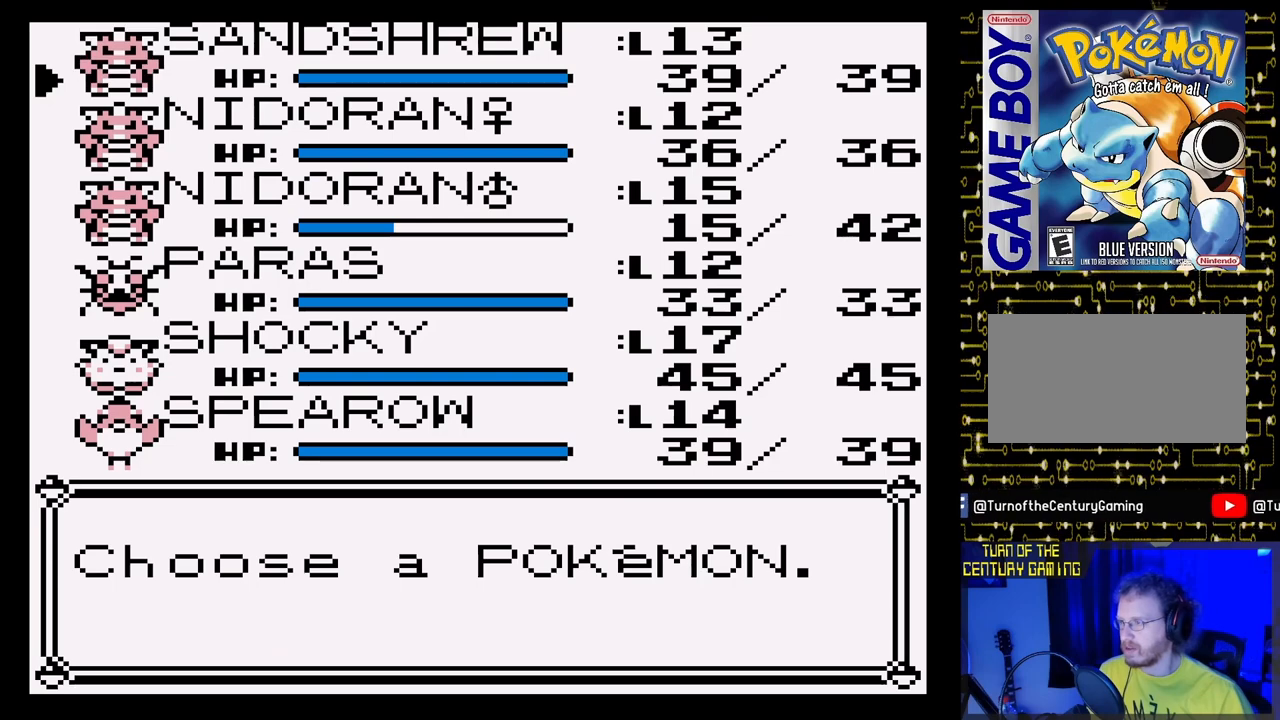
{"buttons": [], "events": []}
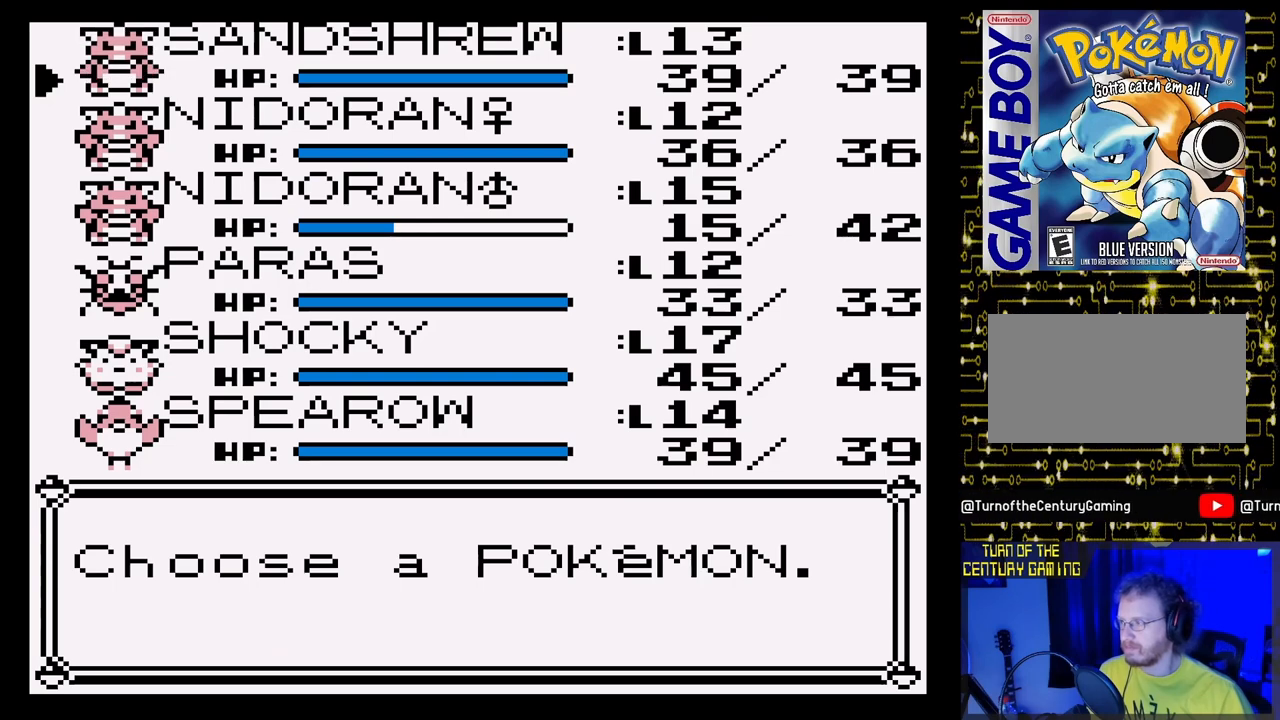
{"buttons": [], "events": []}
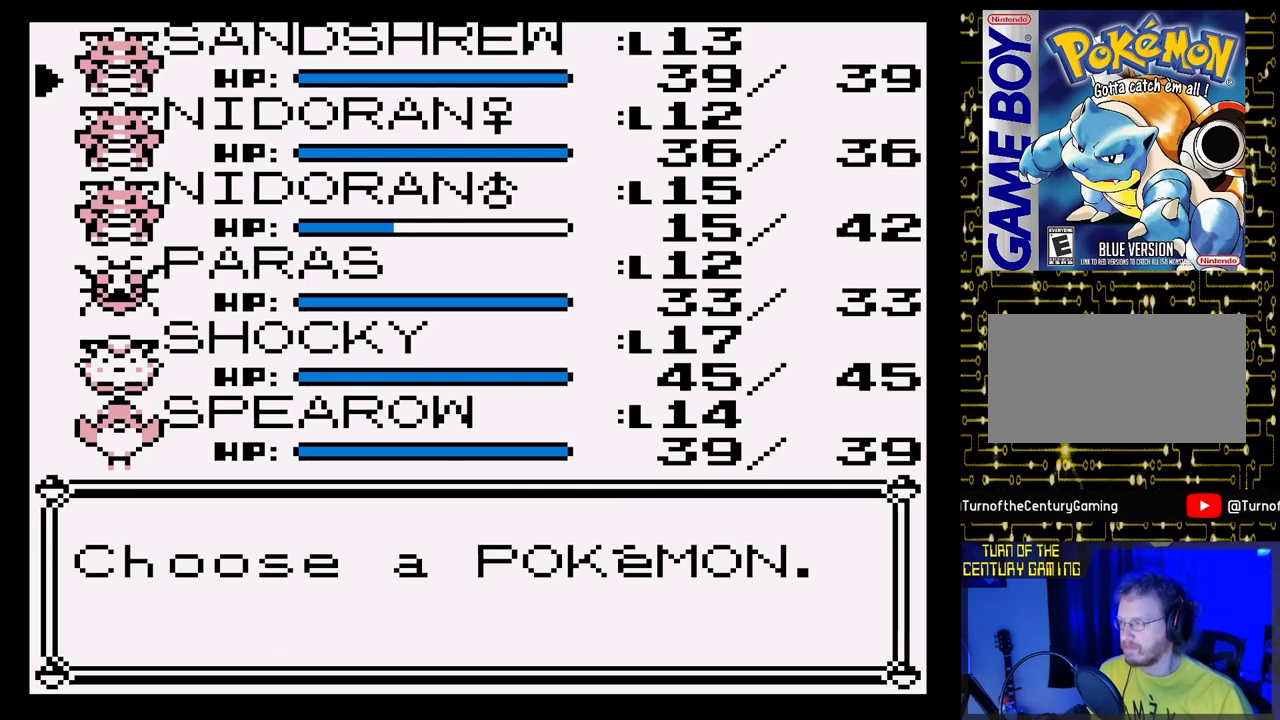
{"buttons": ["DPAD_DOWN"], "events": [[433, "DPAD_DOWN", "down"]]}
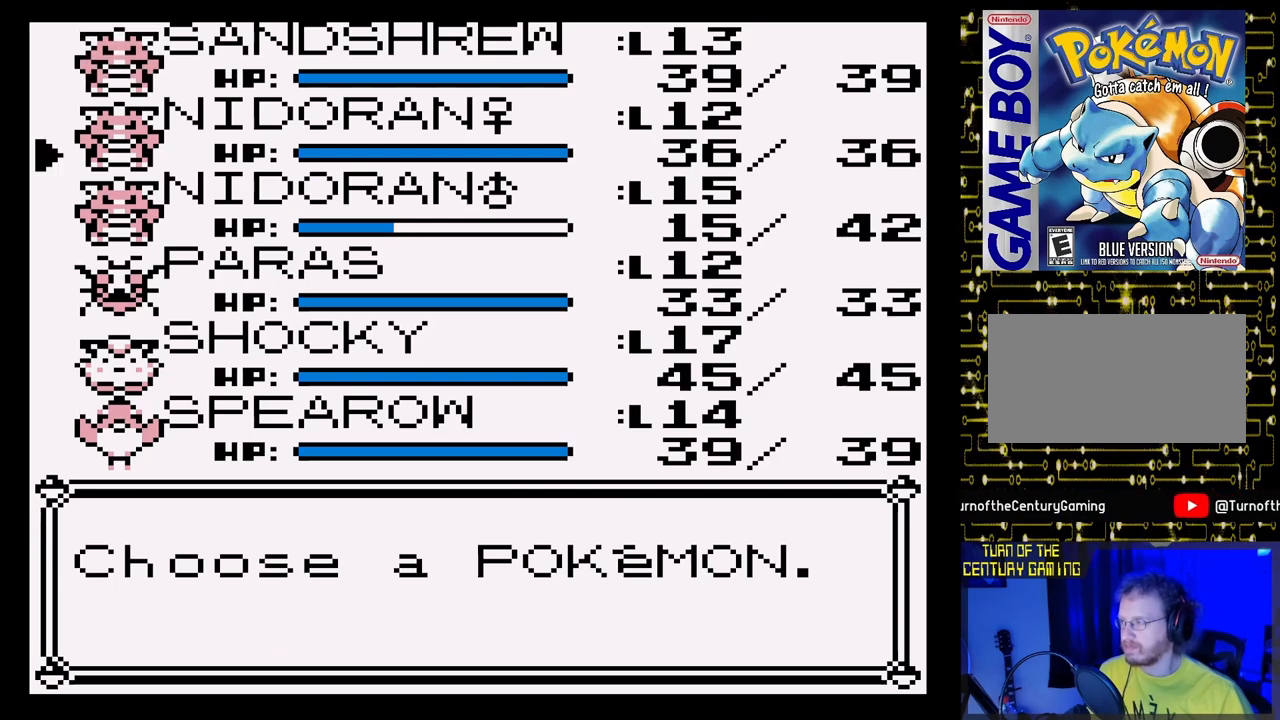
{"buttons": [], "events": [[50, "DPAD_DOWN", "up"], [133, "DPAD_DOWN", "down"], [233, "DPAD_DOWN", "up"], [333, "DPAD_DOWN", "down"], [433, "DPAD_DOWN", "up"]]}
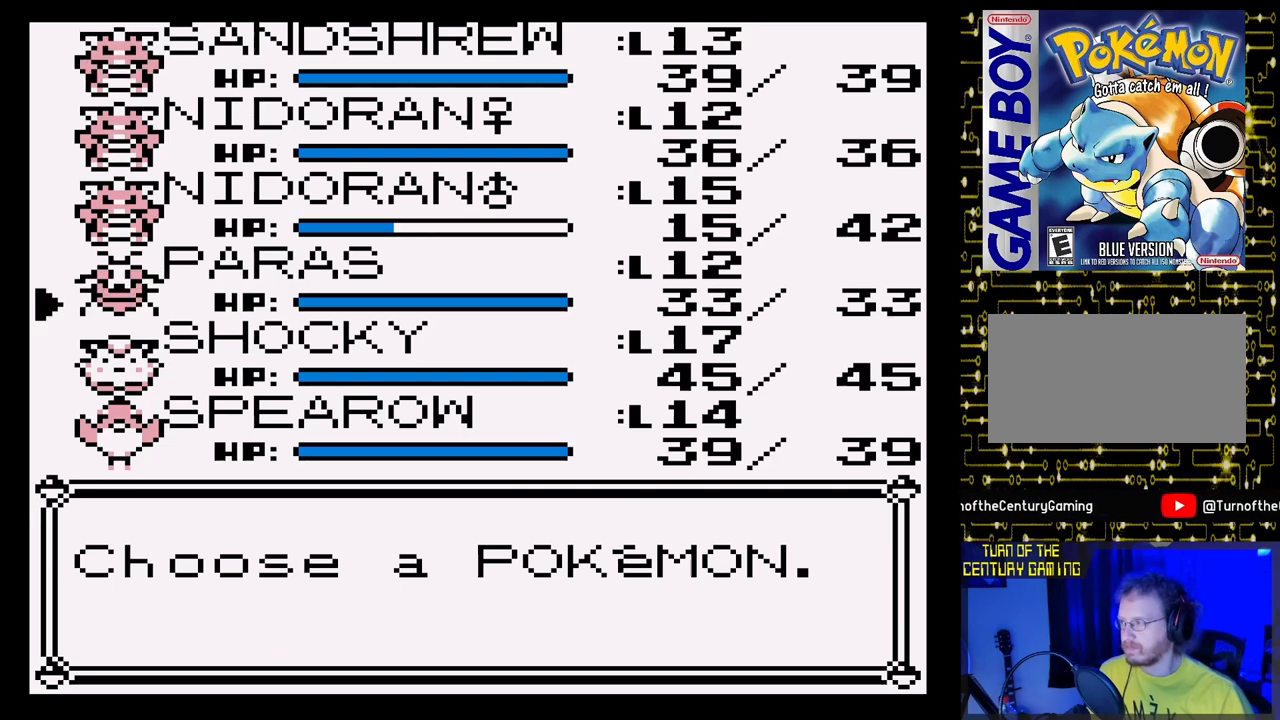
{"buttons": ["DPAD_DOWN"], "events": [[83, "A", "down"], [233, "A", "up"], [450, "DPAD_DOWN", "down"]]}
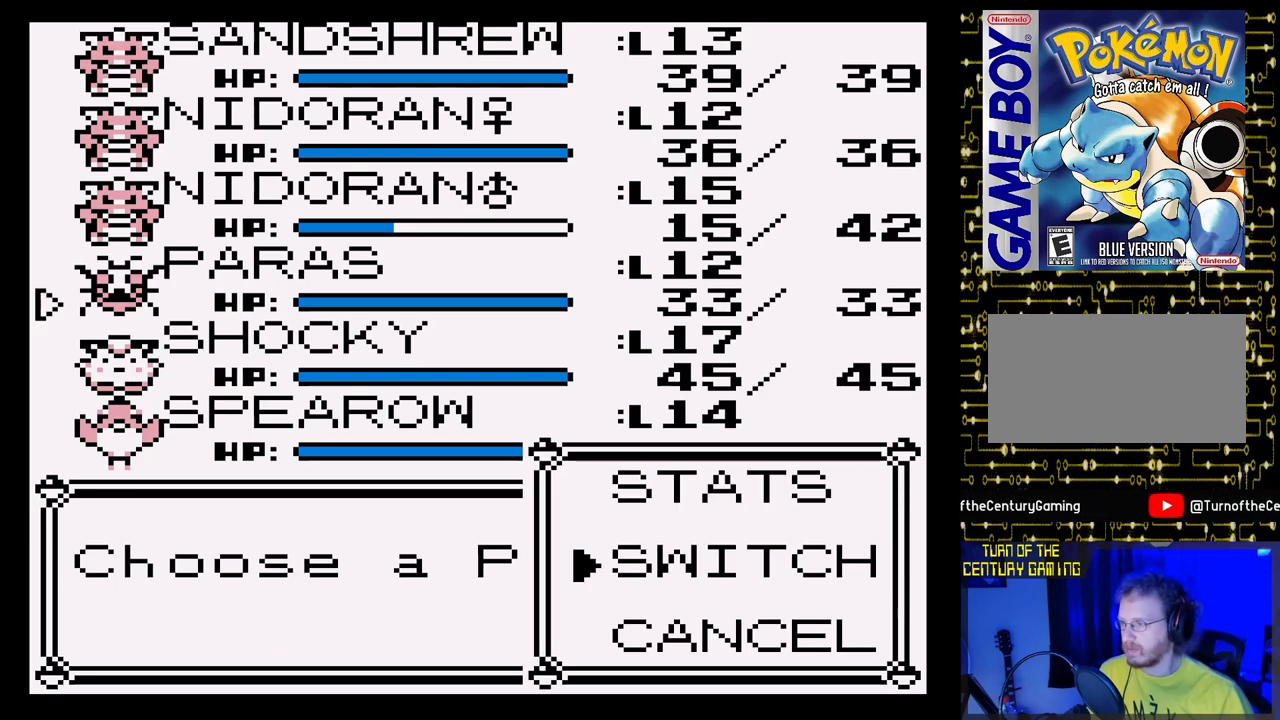
{"buttons": [], "events": [[83, "DPAD_DOWN", "up"], [133, "A", "down"], [250, "A", "up"]]}
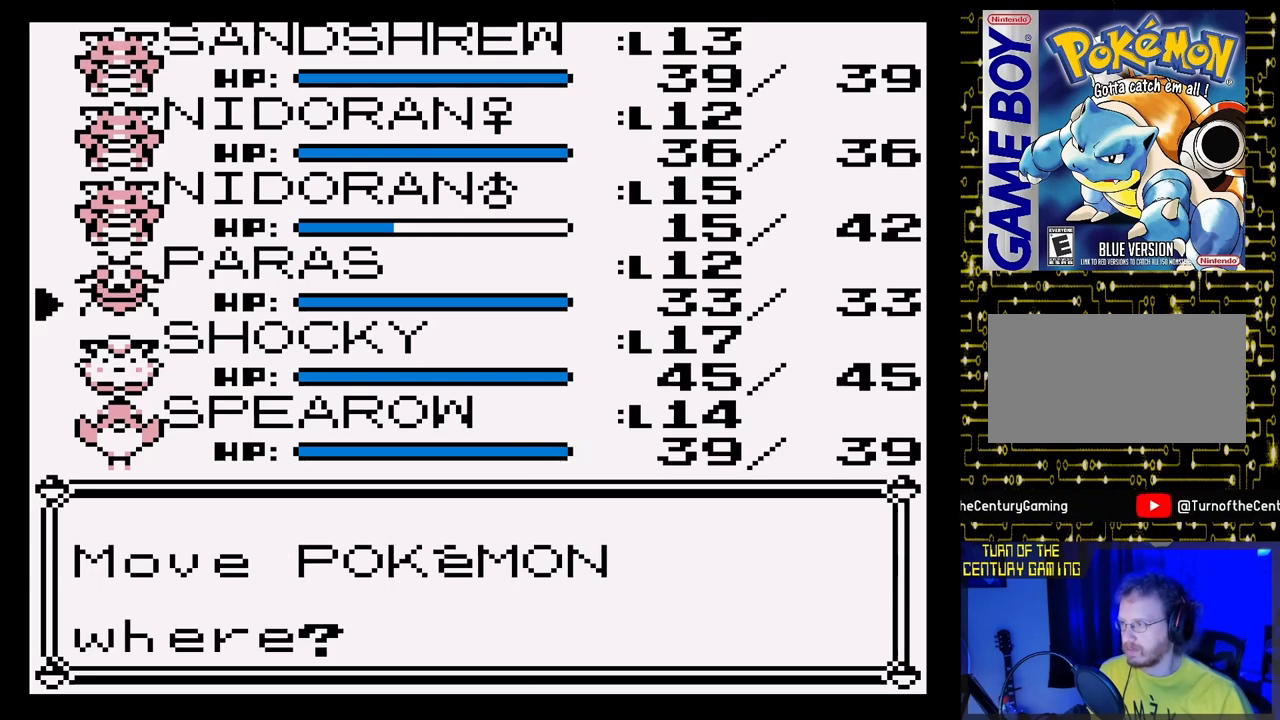
{"buttons": ["DPAD_UP"], "events": [[50, "DPAD_UP", "down"], [183, "DPAD_UP", "up"], [283, "DPAD_UP", "down"]]}
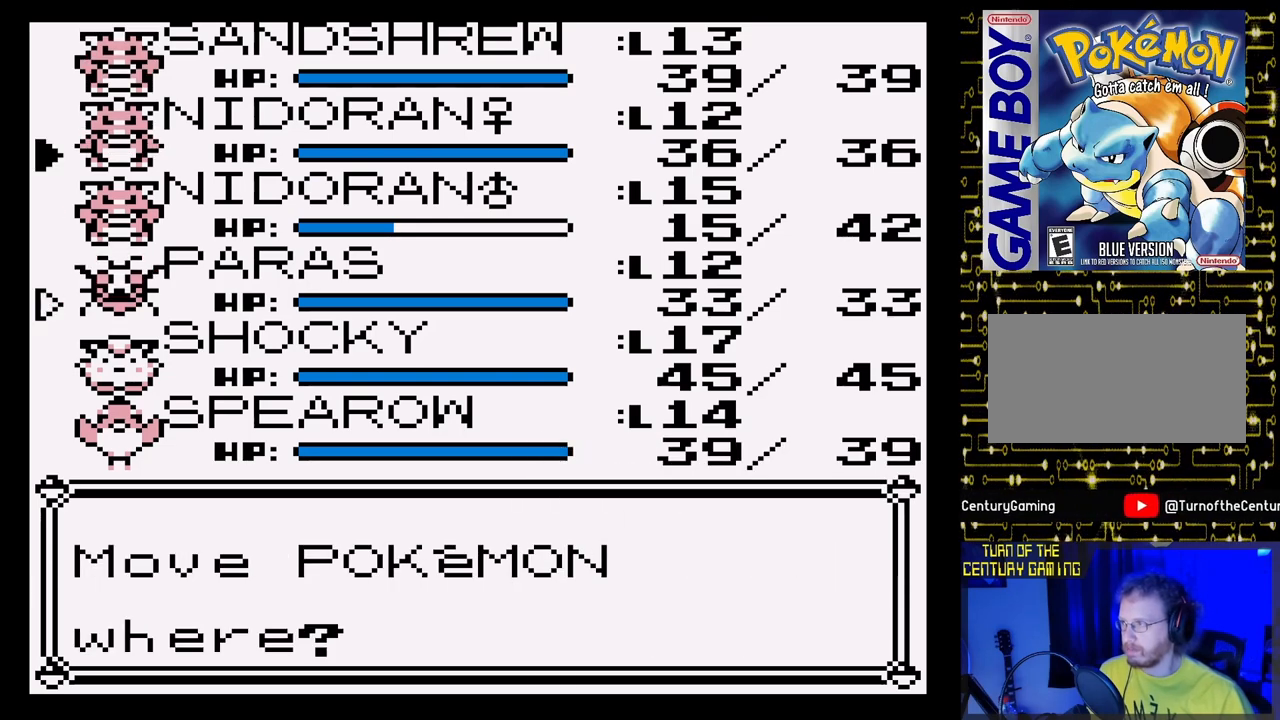
{"buttons": [], "events": [[100, "DPAD_UP", "up"]]}
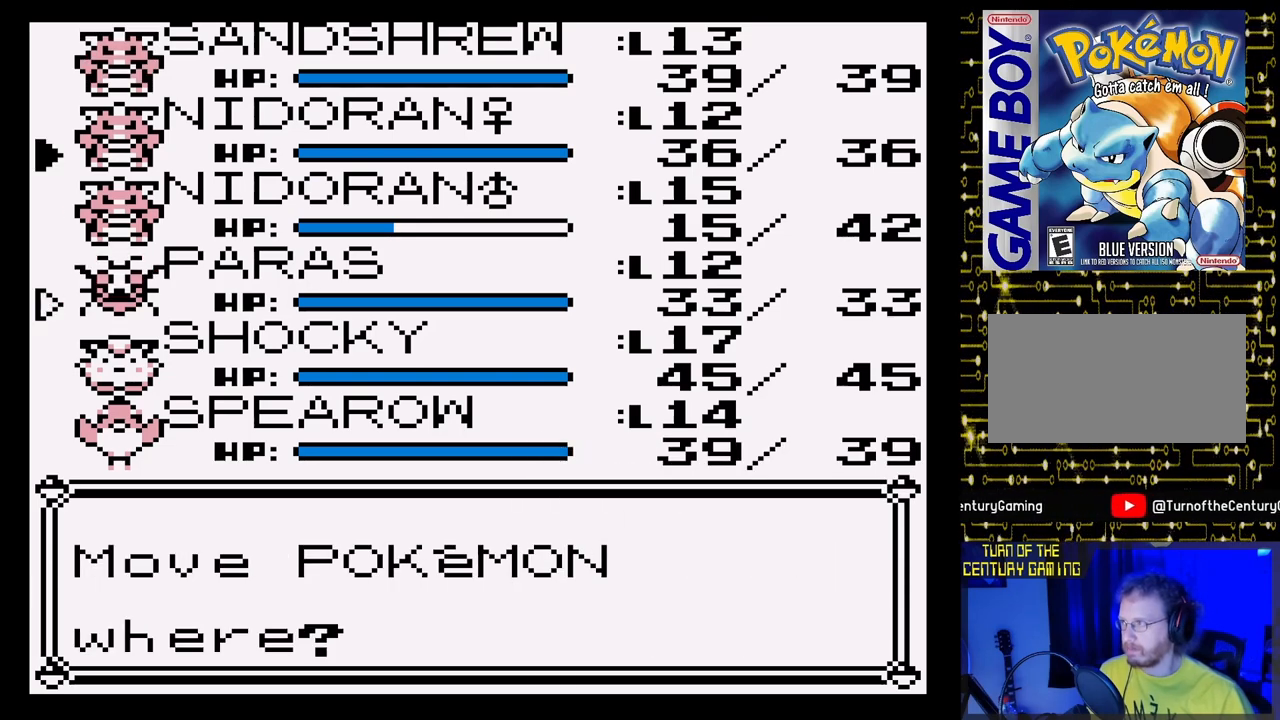
{"buttons": ["A"], "events": [[217, "DPAD_UP", "down"], [350, "DPAD_UP", "up"], [400, "A", "down"]]}
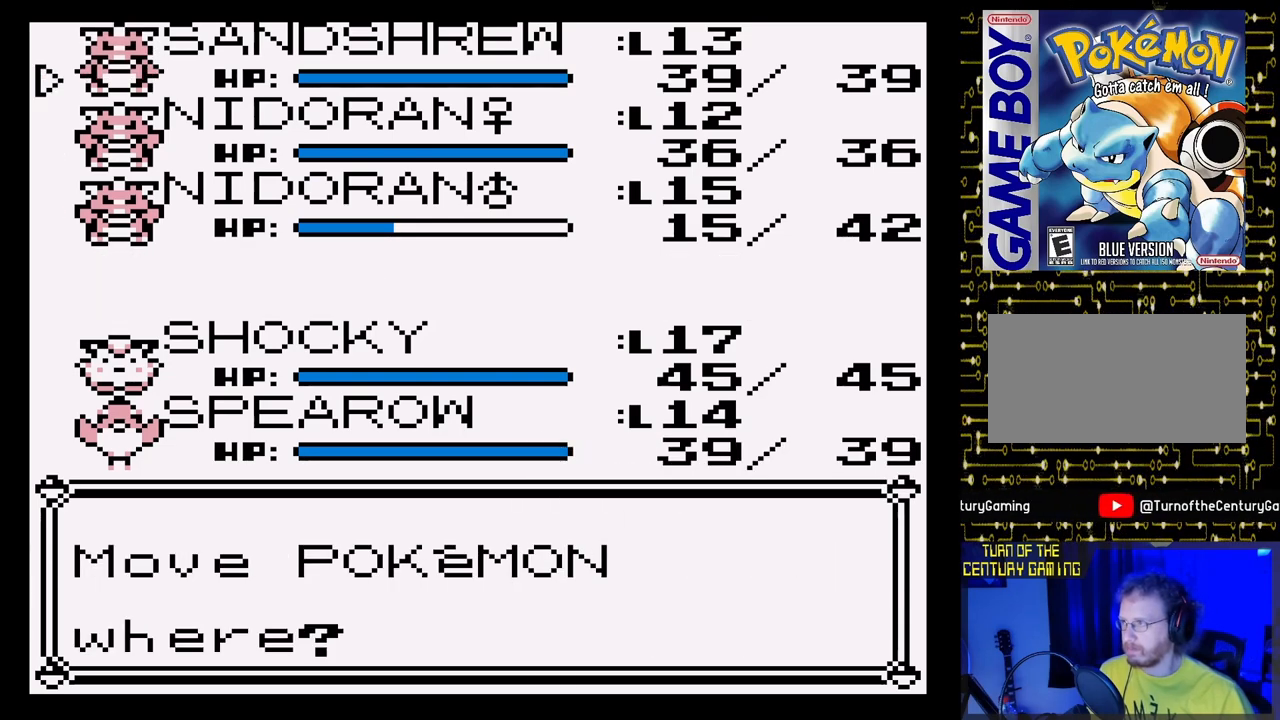
{"buttons": [], "events": [[33, "A", "up"]]}
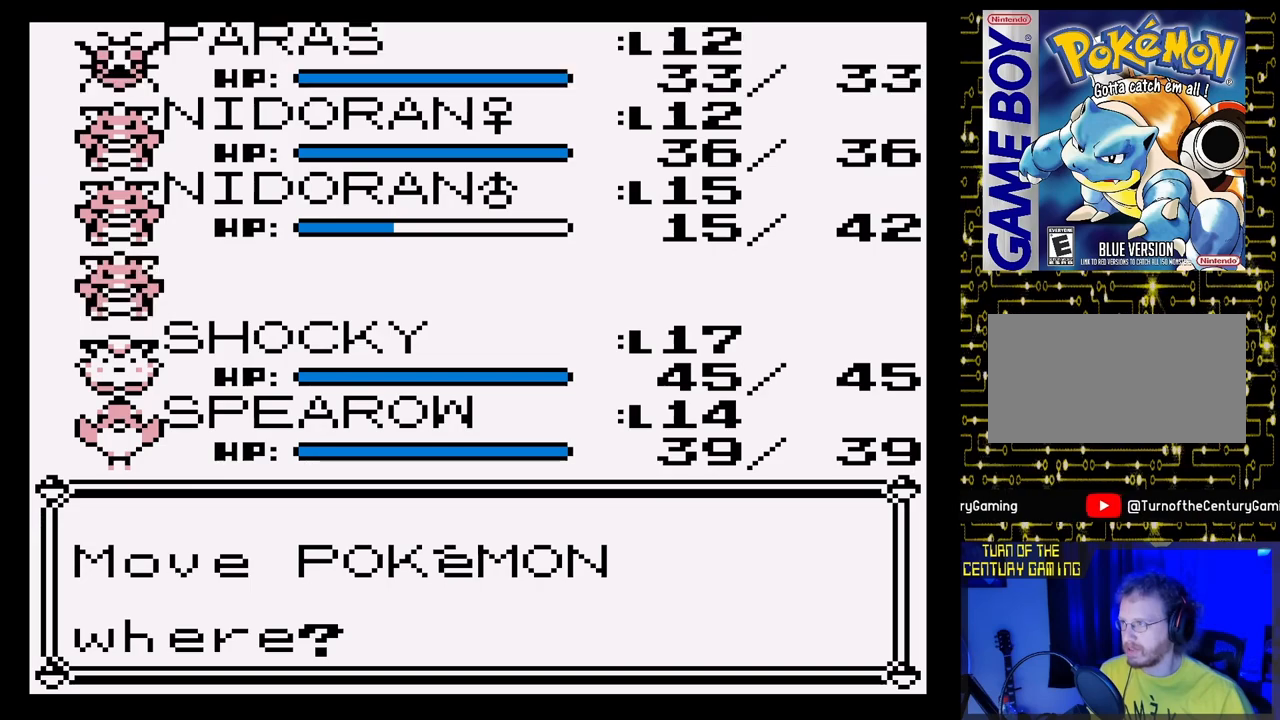
{"buttons": [], "events": []}
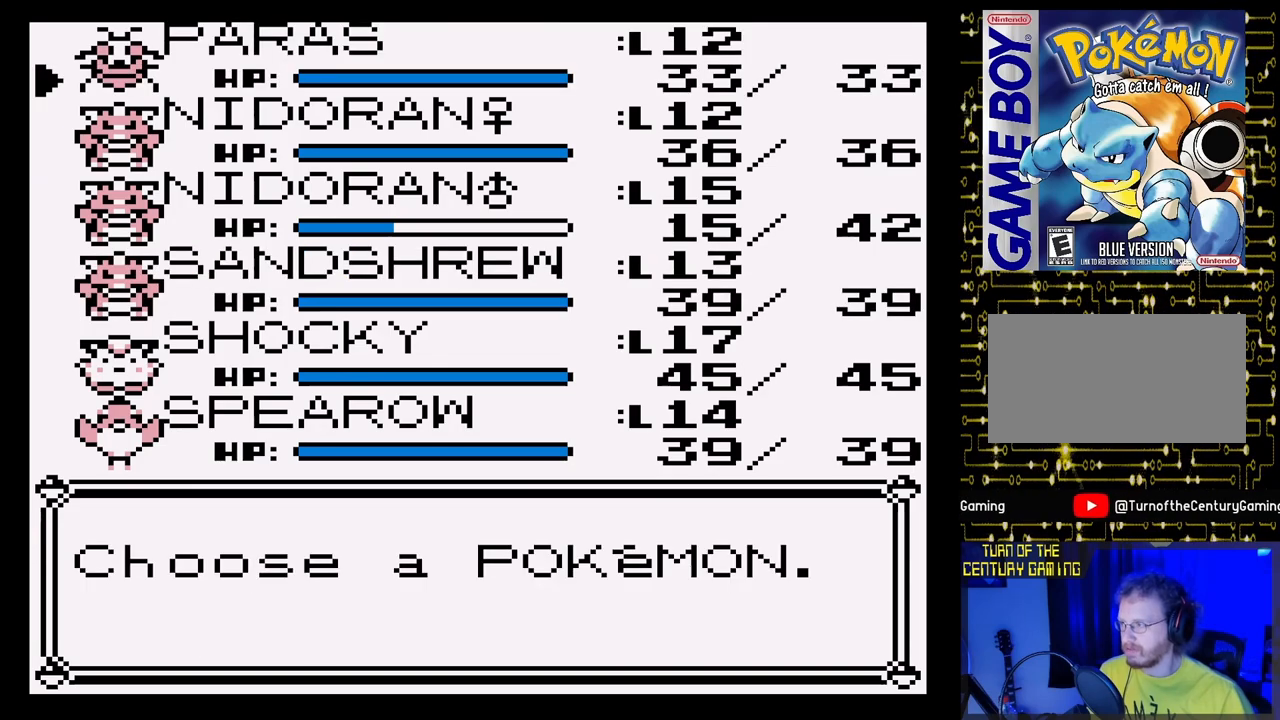
{"buttons": [], "events": [[183, "B", "down"], [383, "B", "up"]]}
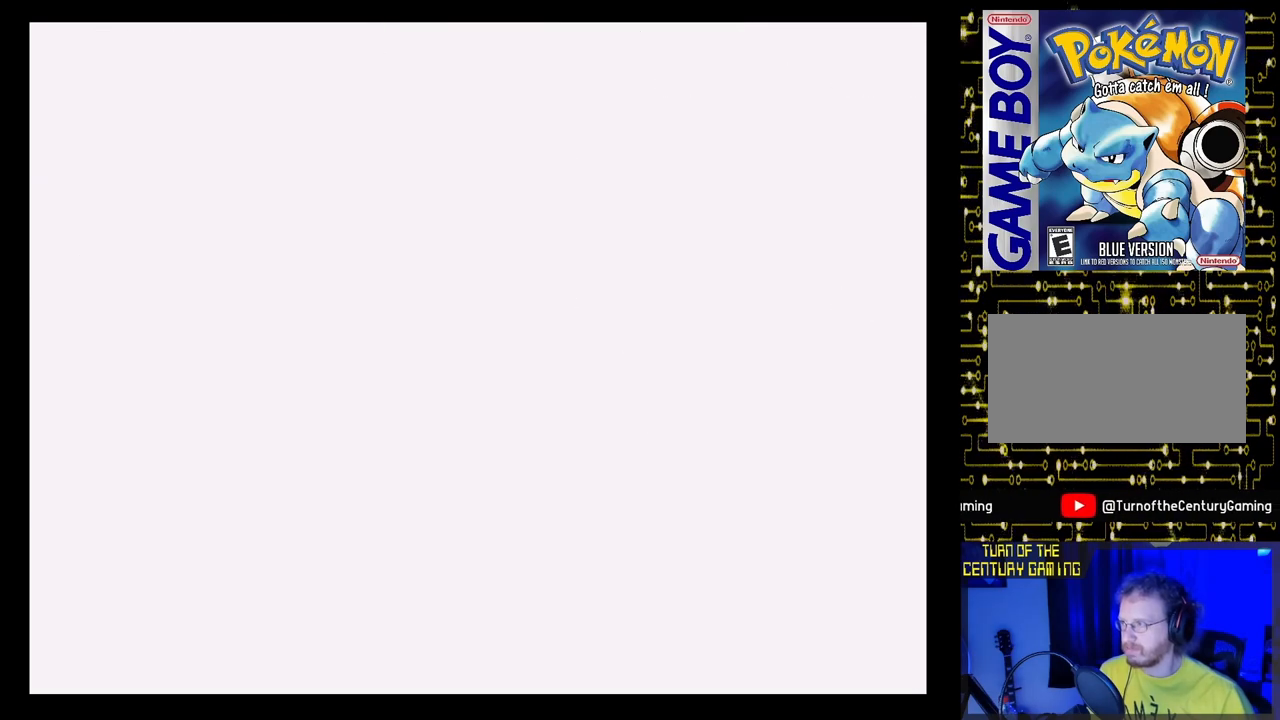
{"buttons": ["B"], "events": [[483, "B", "down"]]}
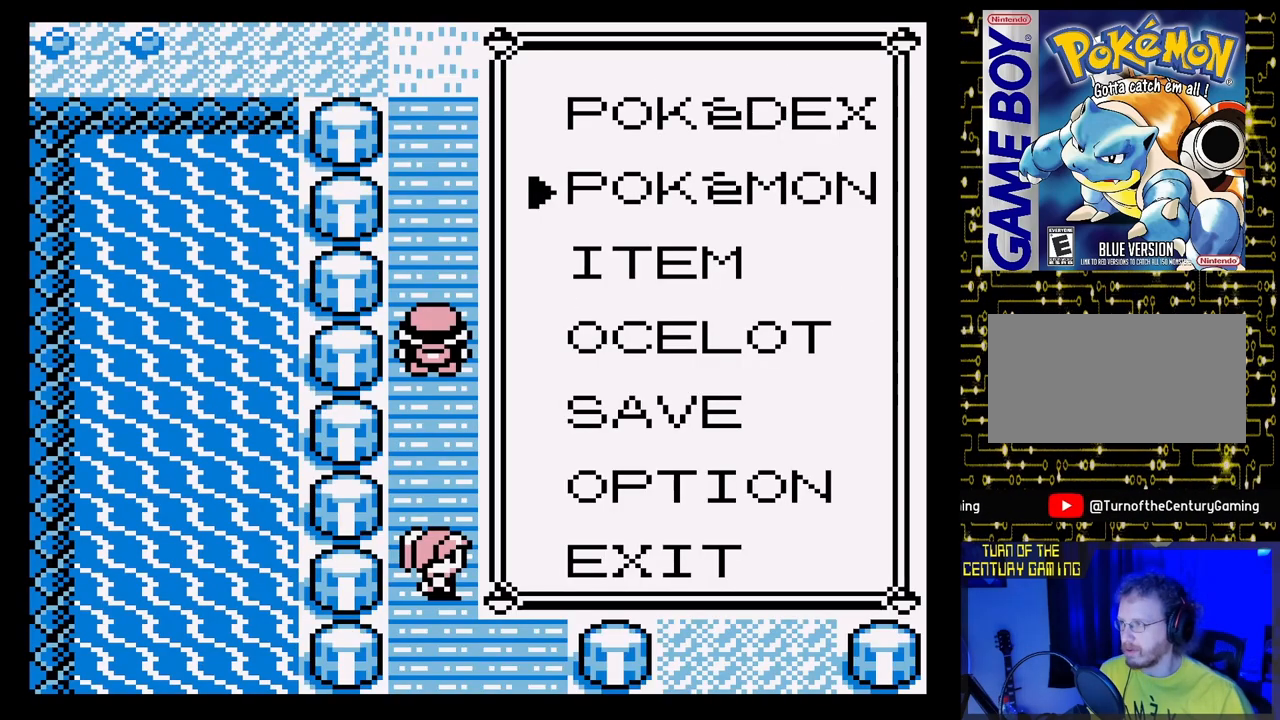
{"buttons": ["DPAD_UP"], "events": [[183, "B", "up"], [367, "DPAD_UP", "down"]]}
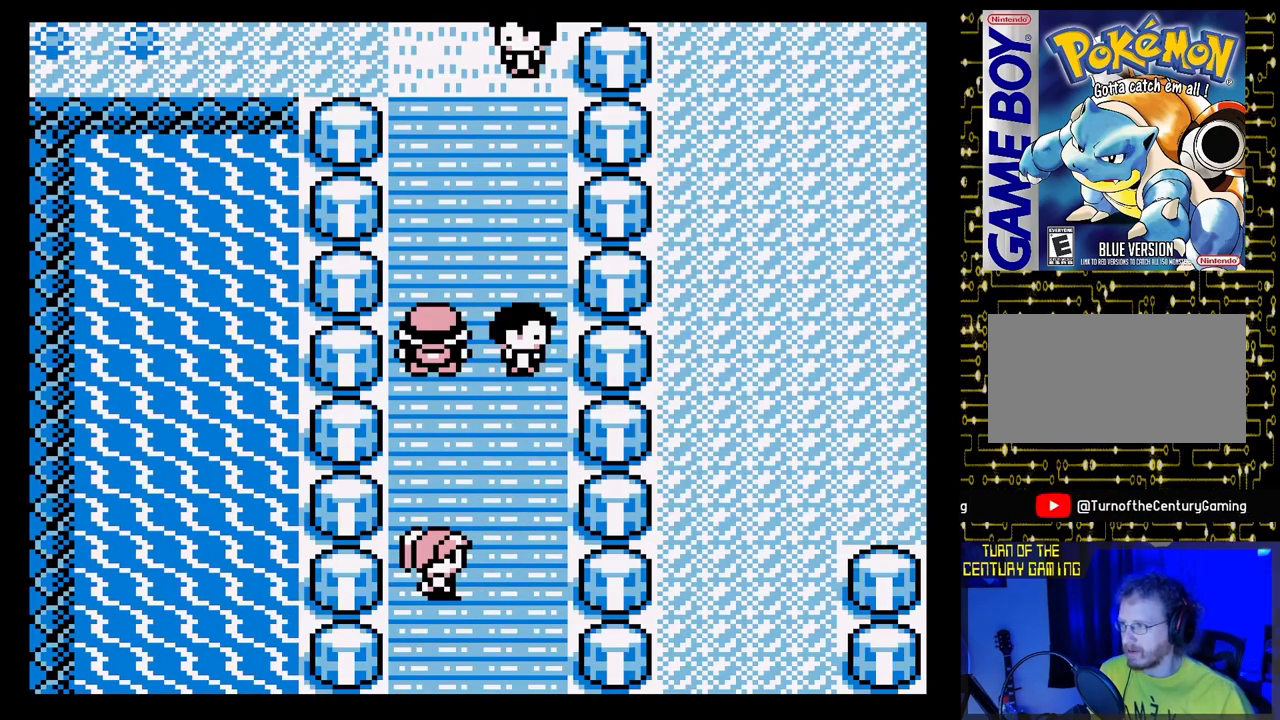
{"buttons": ["DPAD_UP"], "events": []}